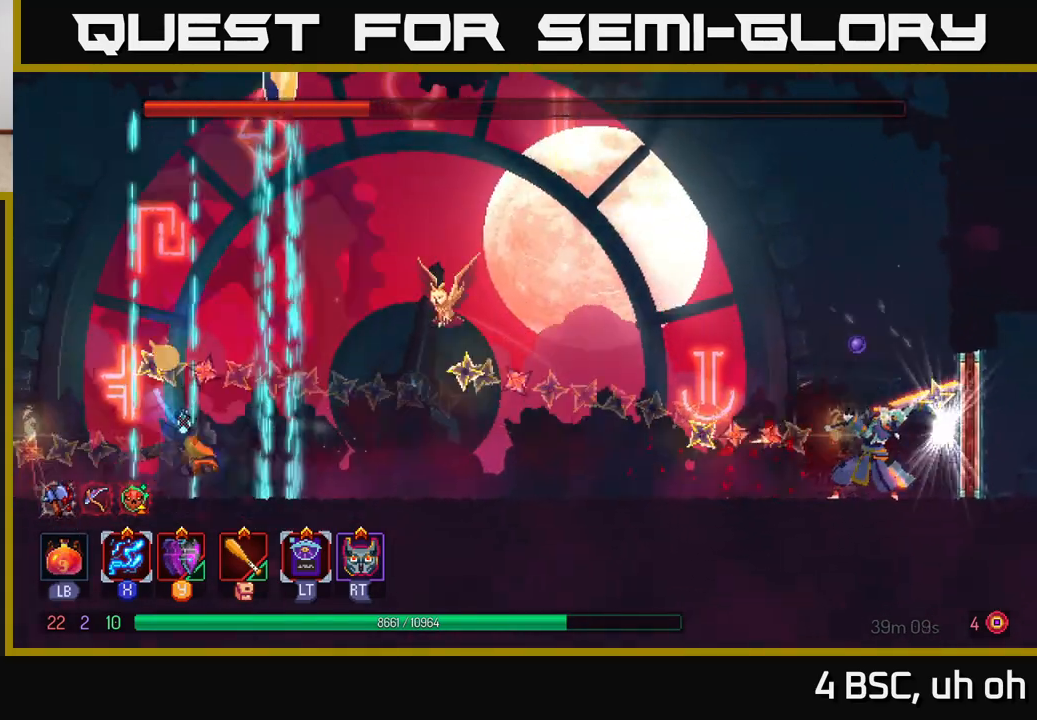
Gameplay with a controller (Xbox layout); each line is a JSON object with the inputs held at the frame after it. "events" lists button and stick changes between this image and that frame as [ms after this image, input, new state], when the widget could be followed in between. Not read: L3 R3.
{"buttons": [], "left_stick": "right", "right_stick": "center", "events": [[167, "B", "up"], [267, "Y", "down"], [350, "Y", "up"]]}
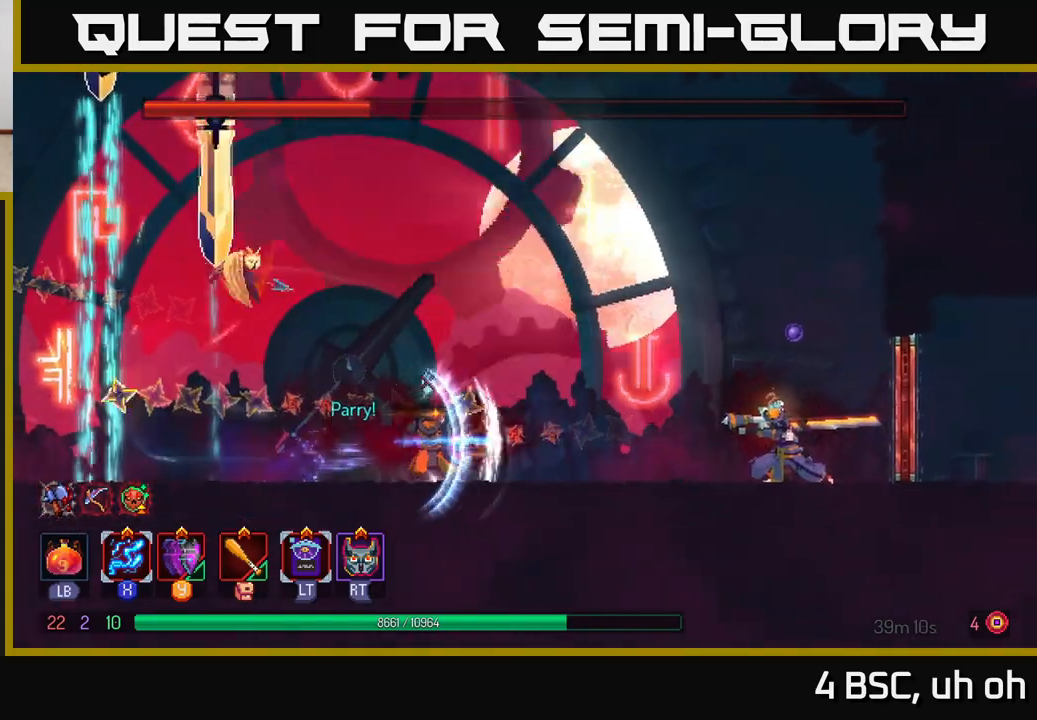
{"buttons": ["X"], "left_stick": "center", "right_stick": "center", "events": [[150, "X", "down"], [417, "left_stick", "center"]]}
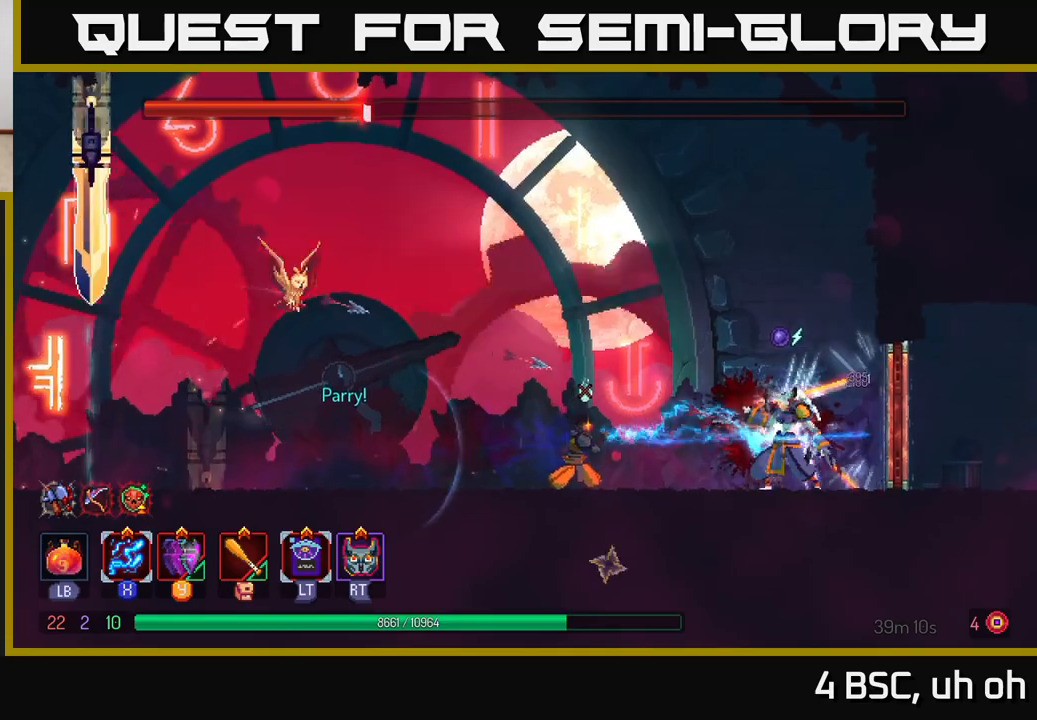
{"buttons": ["X"], "left_stick": "center", "right_stick": "center", "events": []}
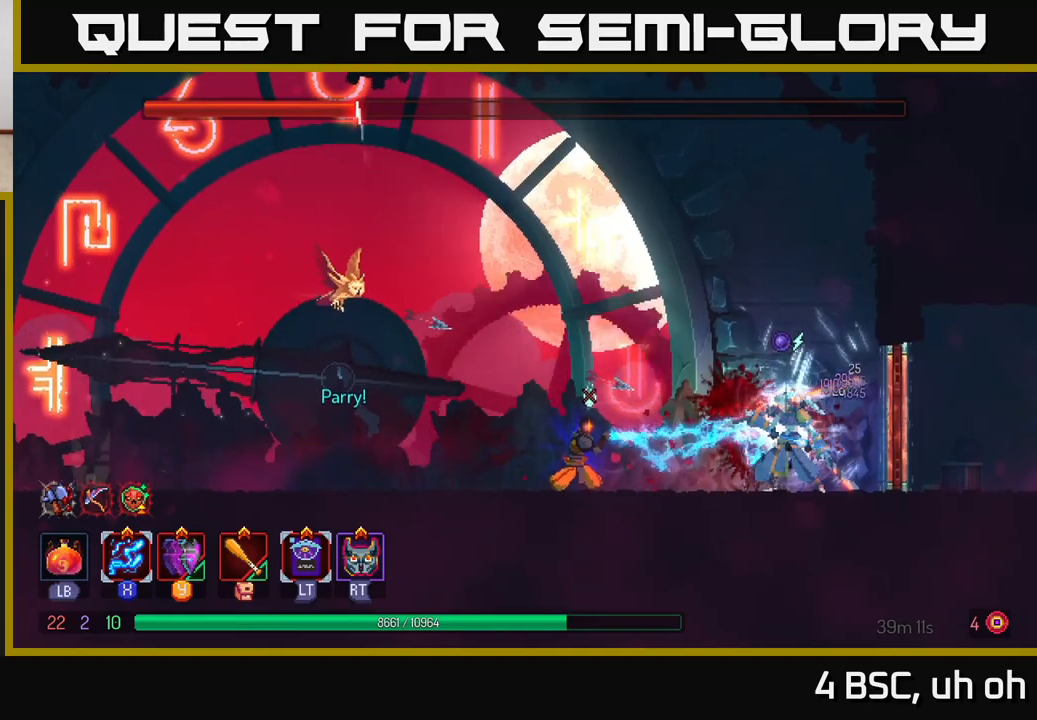
{"buttons": ["X"], "left_stick": "center", "right_stick": "center", "events": []}
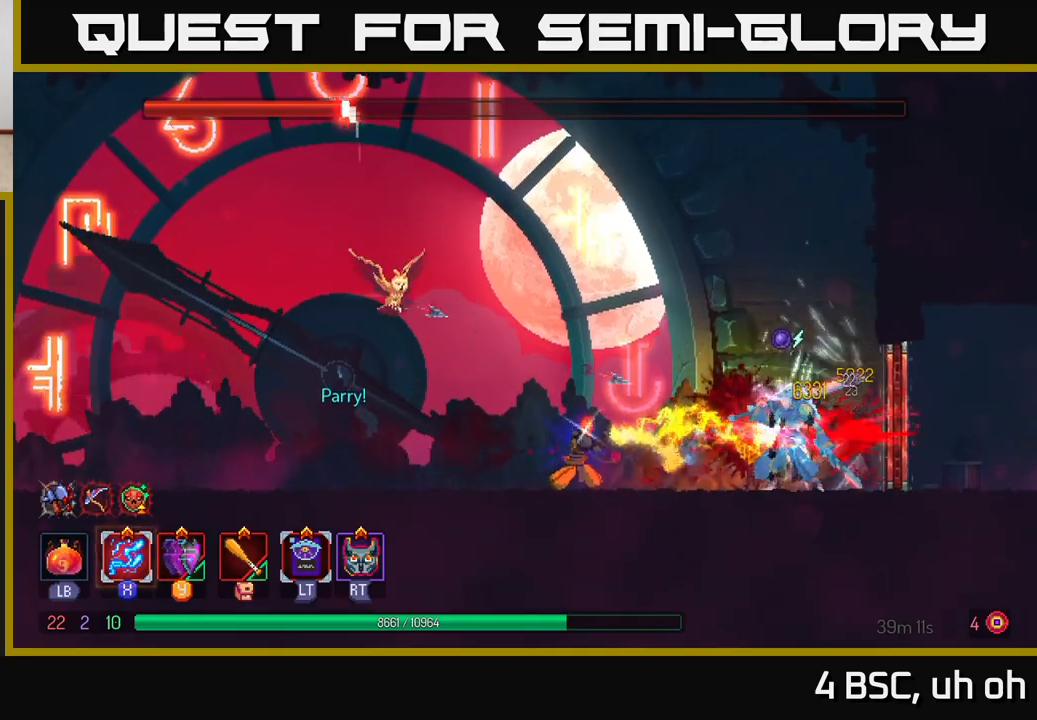
{"buttons": ["X"], "left_stick": "center", "right_stick": "center", "events": []}
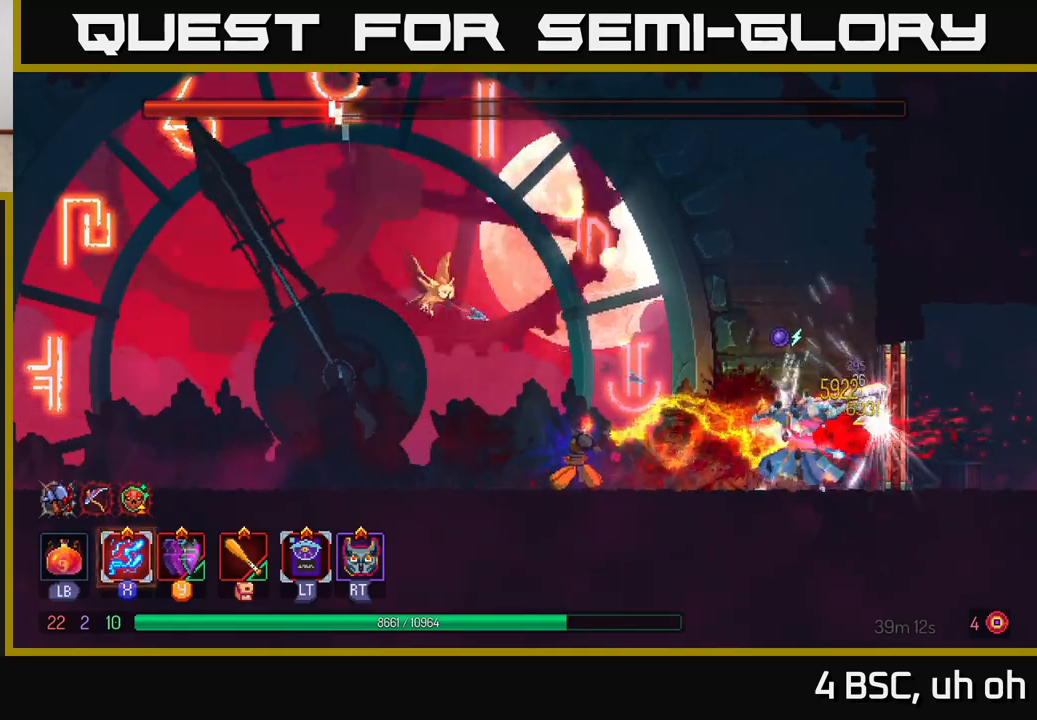
{"buttons": ["B"], "left_stick": "left", "right_stick": "center", "events": [[267, "X", "up"], [267, "left_stick", "left"], [333, "B", "down"], [400, "B", "up"], [467, "B", "down"]]}
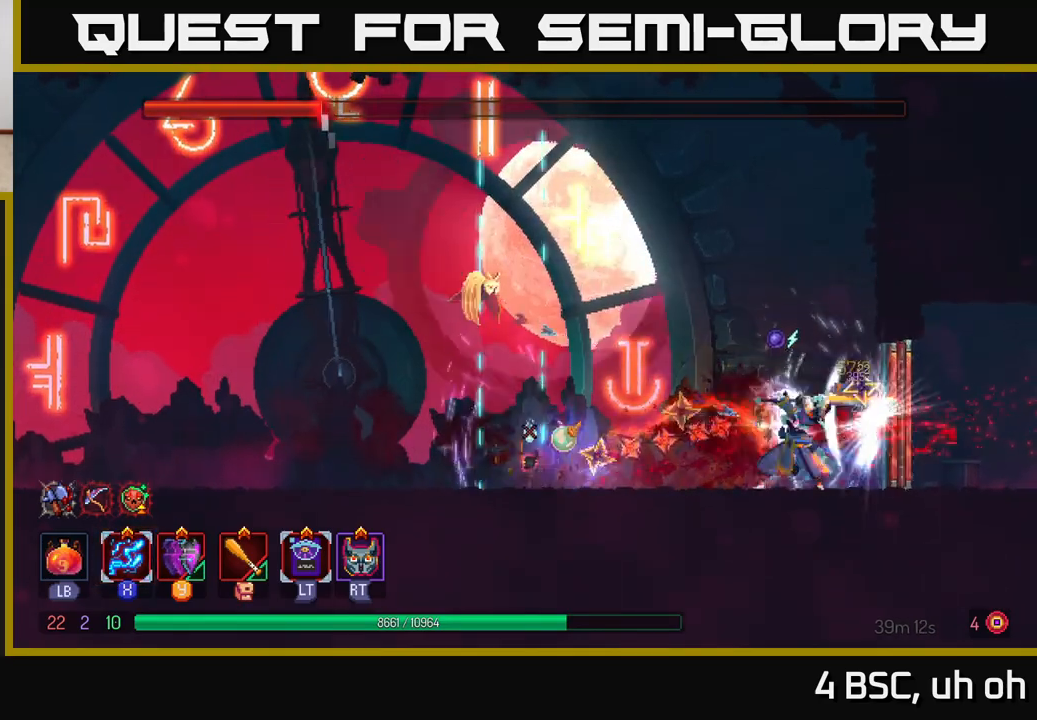
{"buttons": ["A"], "left_stick": "left", "right_stick": "center", "events": [[33, "B", "up"], [133, "A", "down"], [250, "A", "up"], [283, "A", "down"]]}
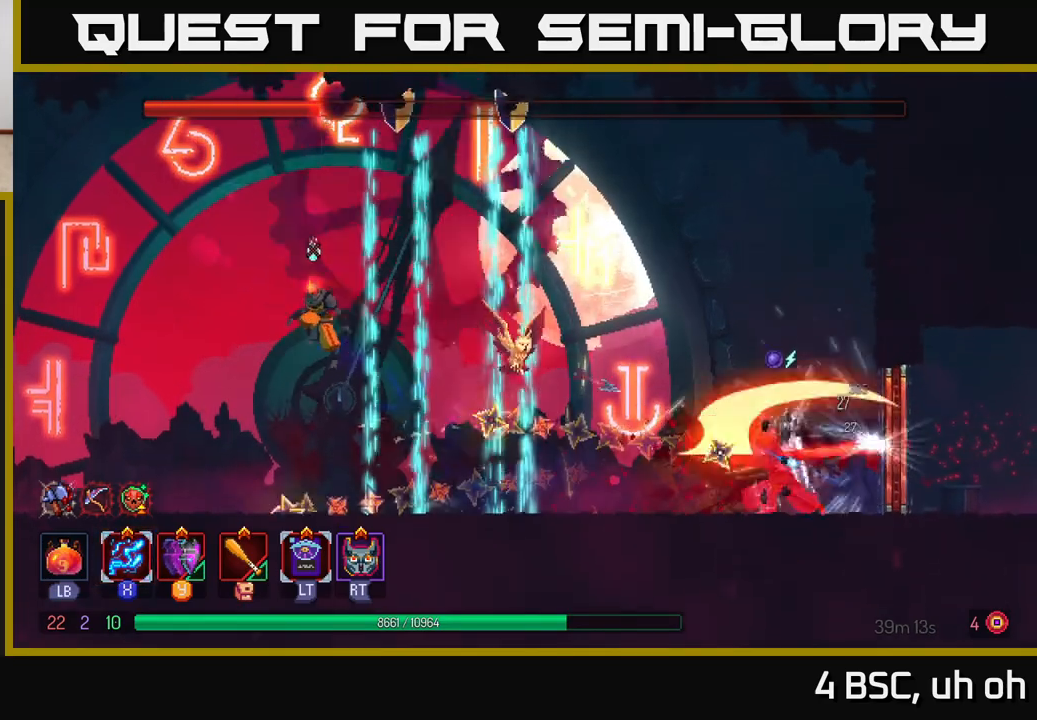
{"buttons": ["B"], "left_stick": "left", "right_stick": "center", "events": [[67, "A", "up"], [233, "B", "down"], [350, "B", "up"], [450, "B", "down"]]}
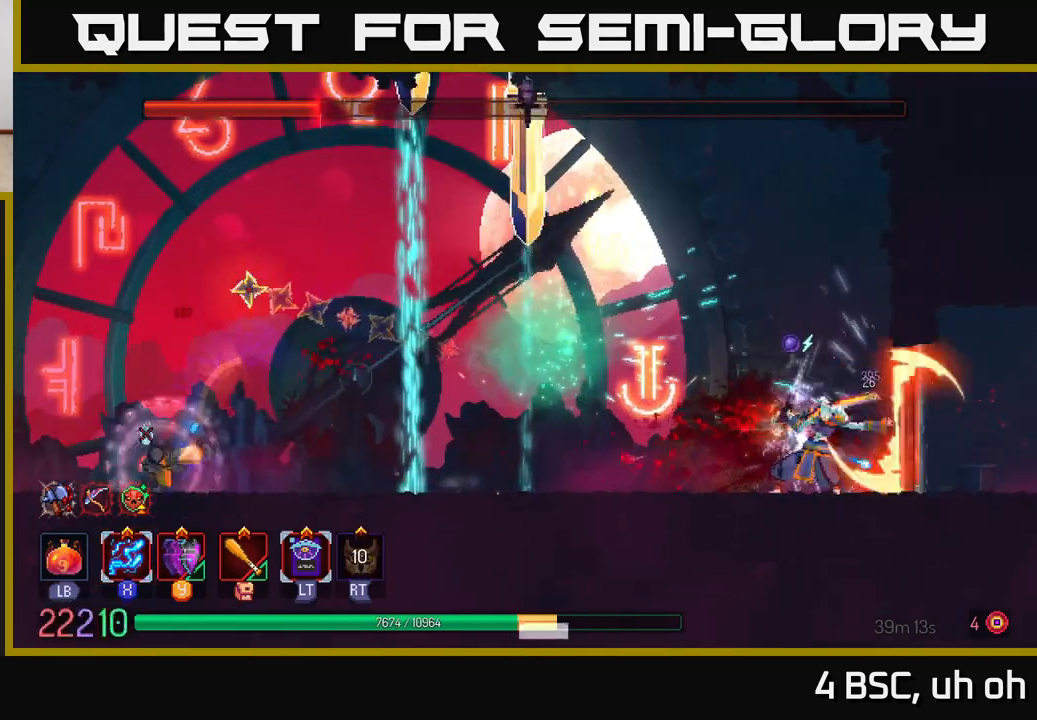
{"buttons": [], "left_stick": "right", "right_stick": "center", "events": [[17, "B", "up"], [117, "B", "down"], [183, "B", "up"], [383, "left_stick", "right"]]}
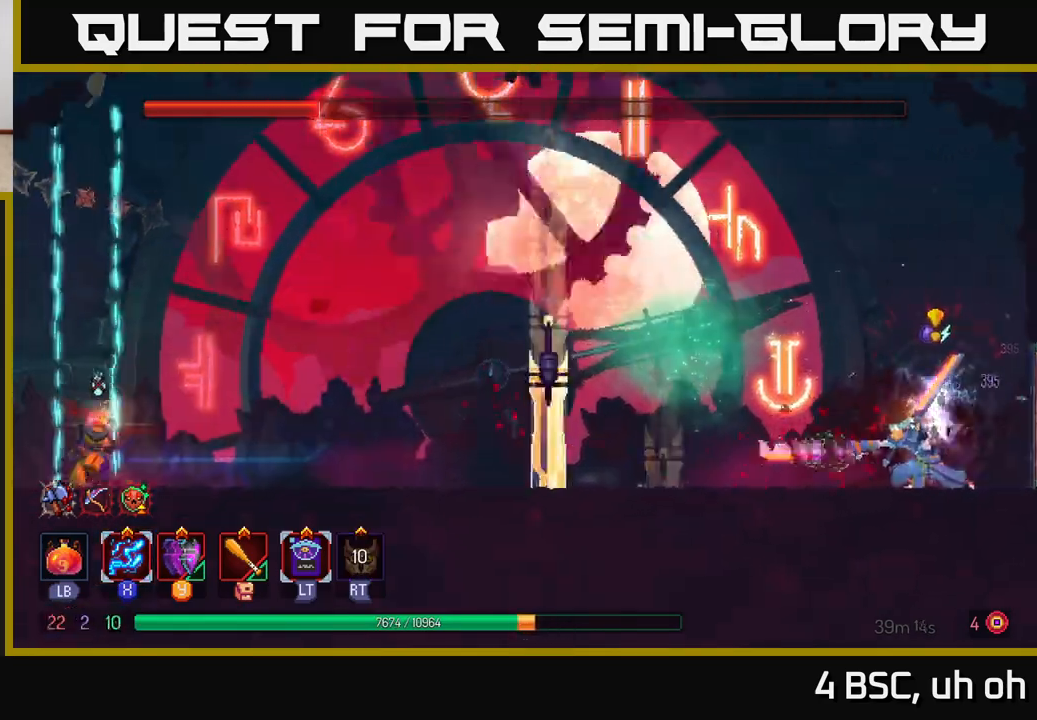
{"buttons": ["A"], "left_stick": "right", "right_stick": "center", "events": [[67, "Y", "down"], [167, "Y", "up"], [483, "A", "down"]]}
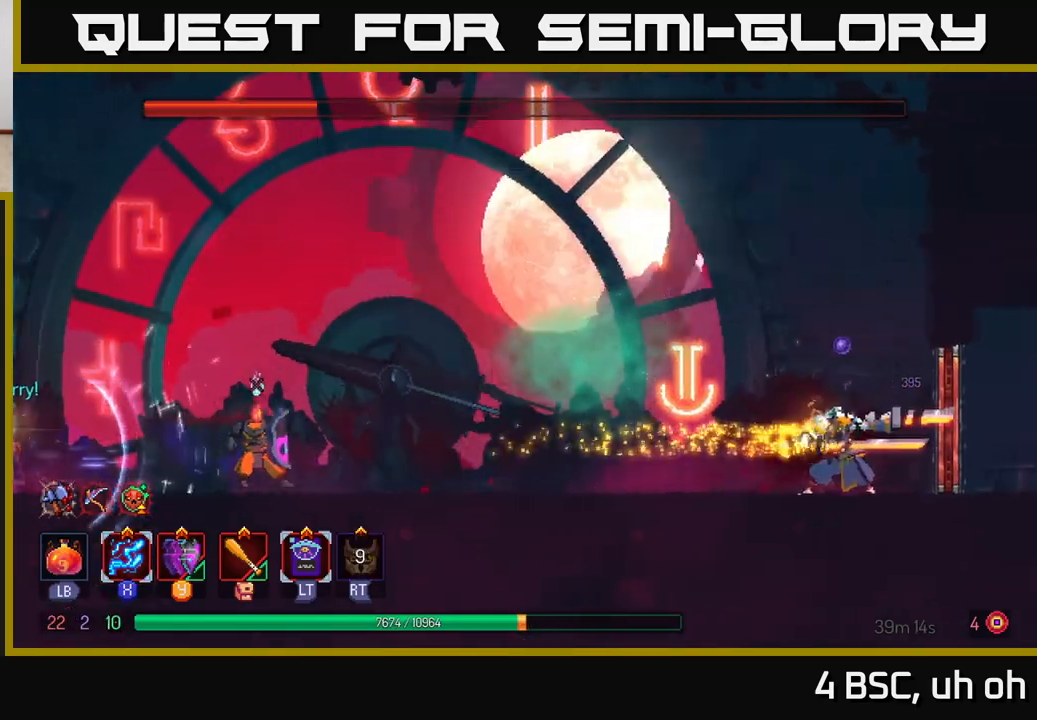
{"buttons": [], "left_stick": "left", "right_stick": "center", "events": [[133, "A", "up"], [167, "left_stick", "left"], [183, "A", "down"], [400, "A", "up"]]}
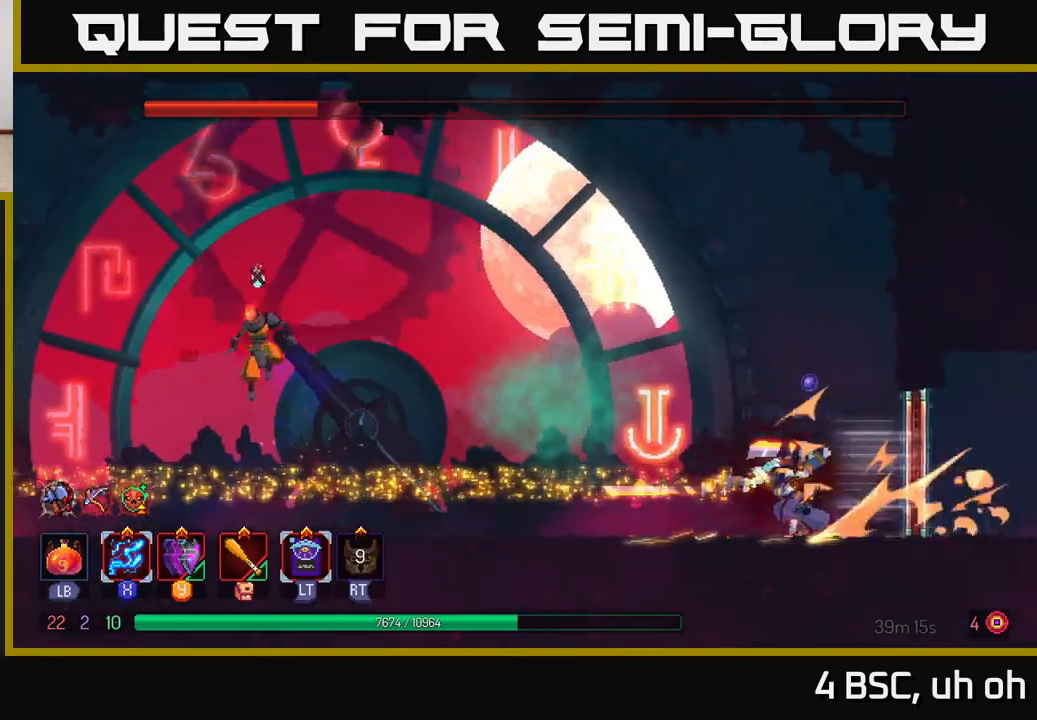
{"buttons": ["A"], "left_stick": "right", "right_stick": "center", "events": [[67, "left_stick", "right"], [117, "B", "down"], [317, "B", "up"], [467, "A", "down"]]}
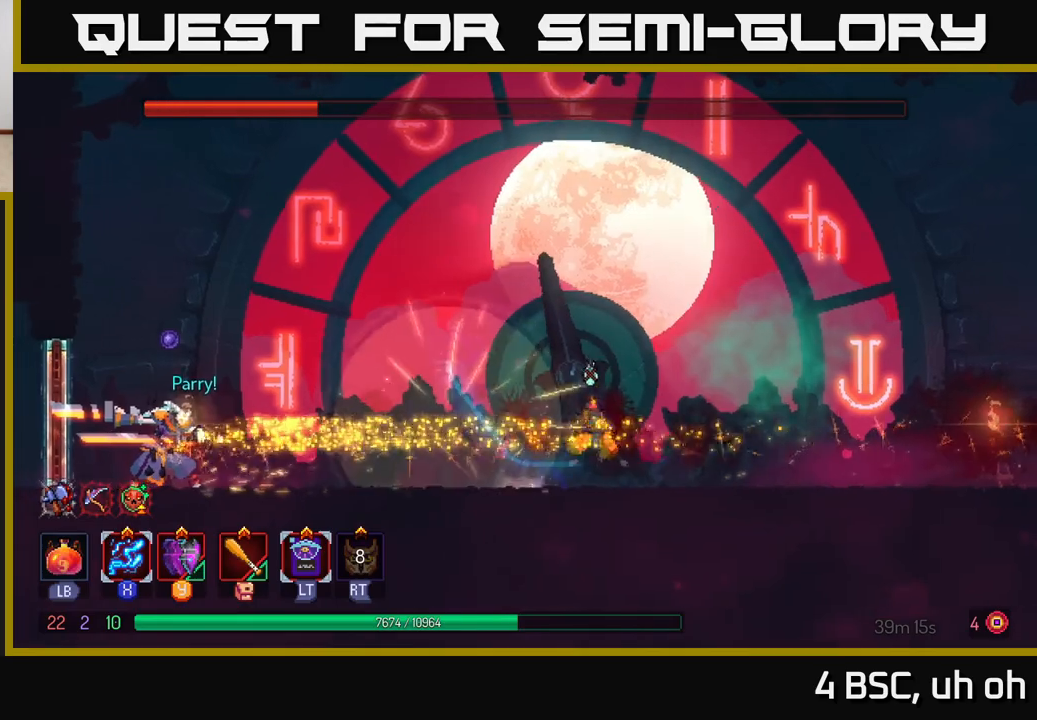
{"buttons": [], "left_stick": "left", "right_stick": "center", "events": [[83, "A", "up"], [133, "A", "down"], [183, "left_stick", "left"], [250, "A", "up"]]}
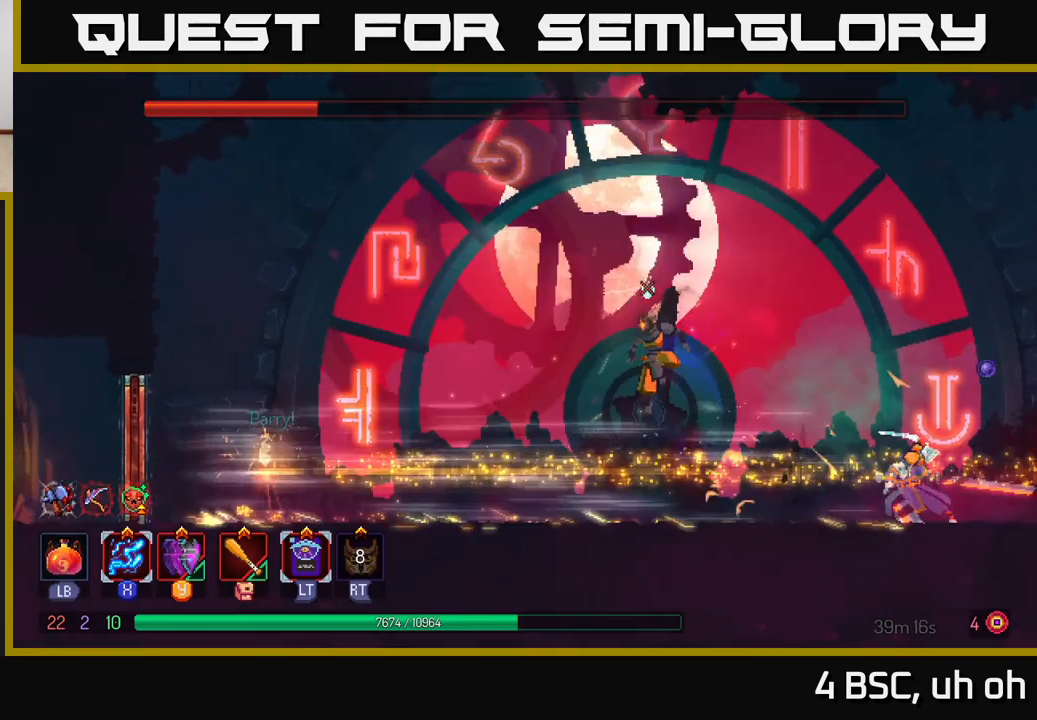
{"buttons": [], "left_stick": "up-left", "right_stick": "center", "events": [[500, "left_stick", "up-left"]]}
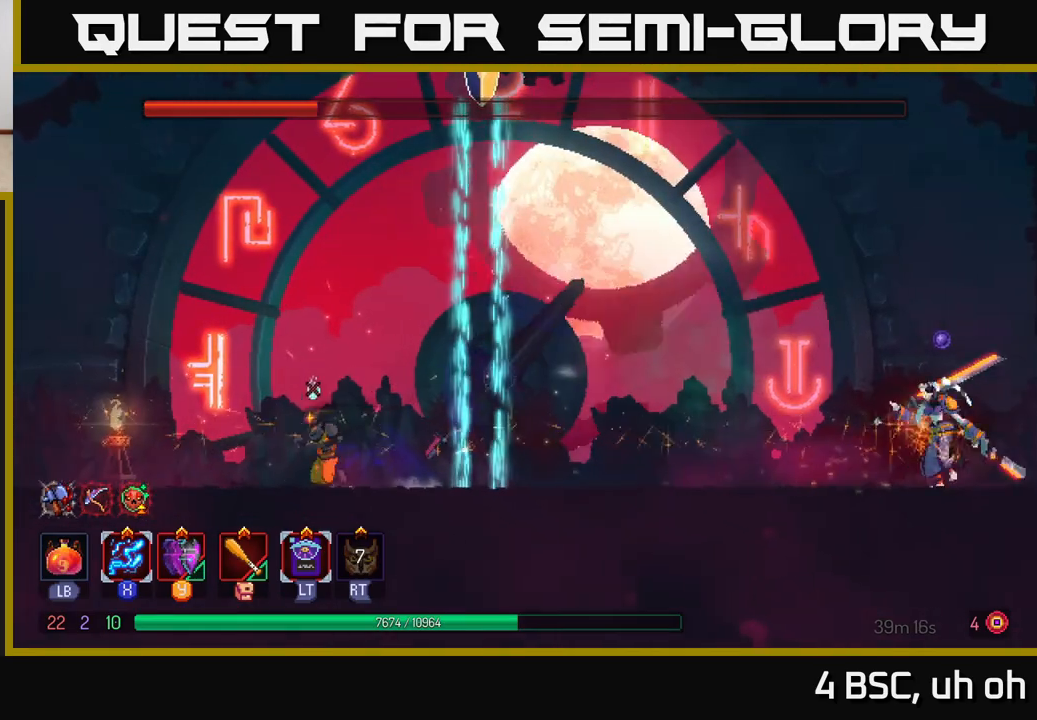
{"buttons": [], "left_stick": "left", "right_stick": "center", "events": [[200, "A", "down"], [233, "left_stick", "center"], [333, "A", "up"], [433, "left_stick", "left"]]}
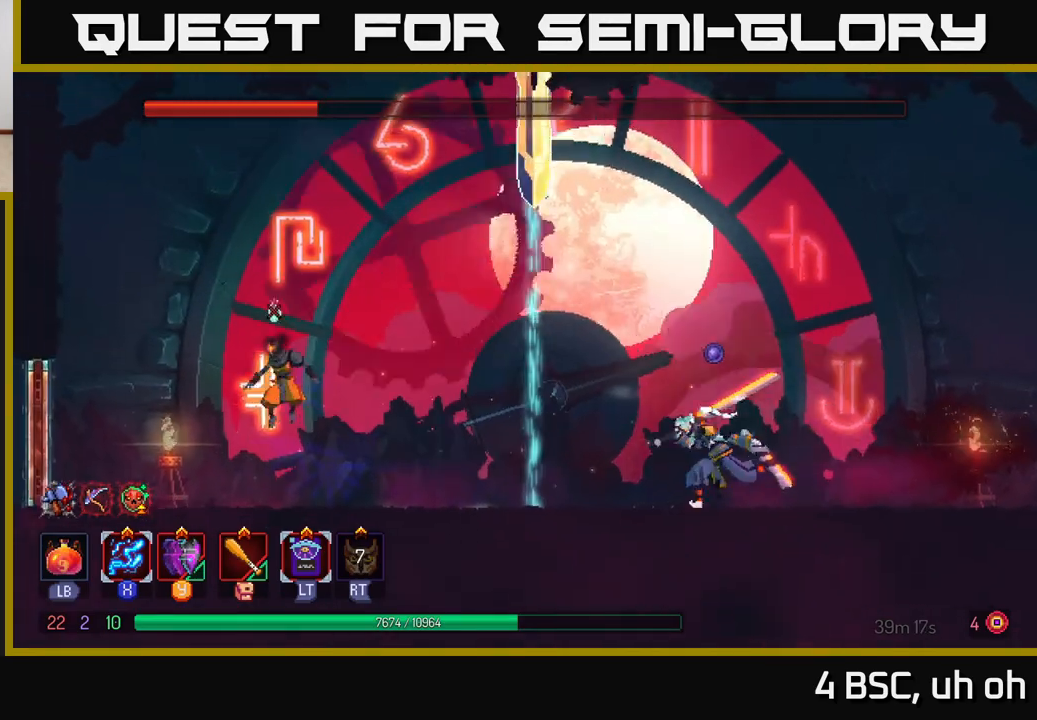
{"buttons": ["X"], "left_stick": "center", "right_stick": "center", "events": [[67, "left_stick", "right"], [83, "X", "down"], [300, "left_stick", "center"]]}
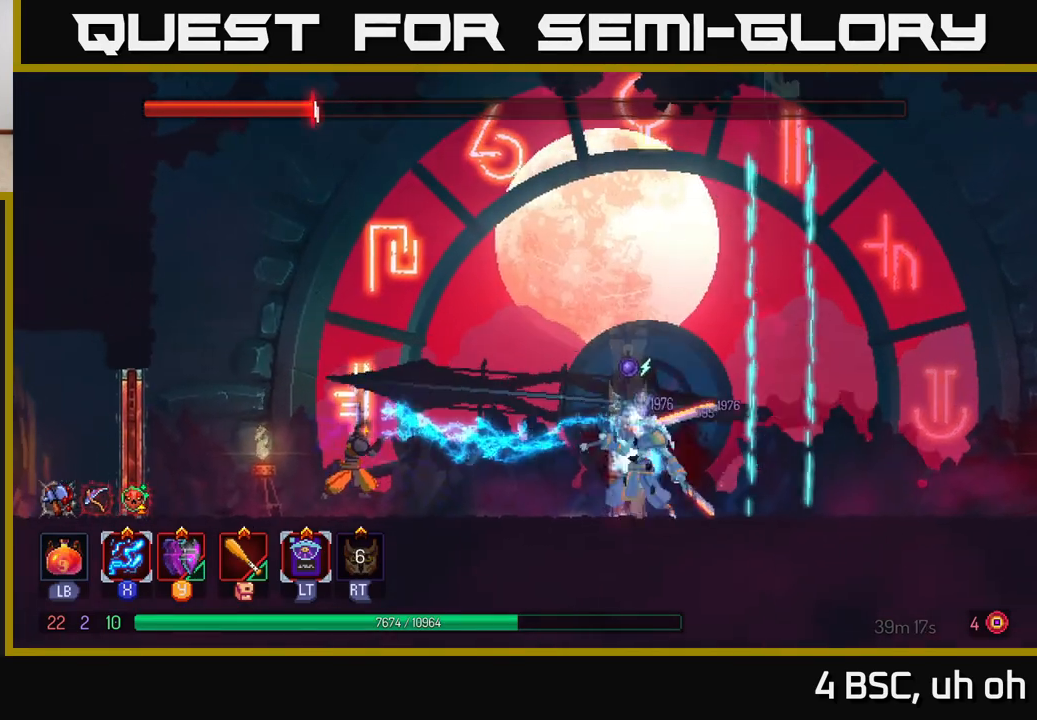
{"buttons": ["X"], "left_stick": "right", "right_stick": "center", "events": [[317, "left_stick", "right"]]}
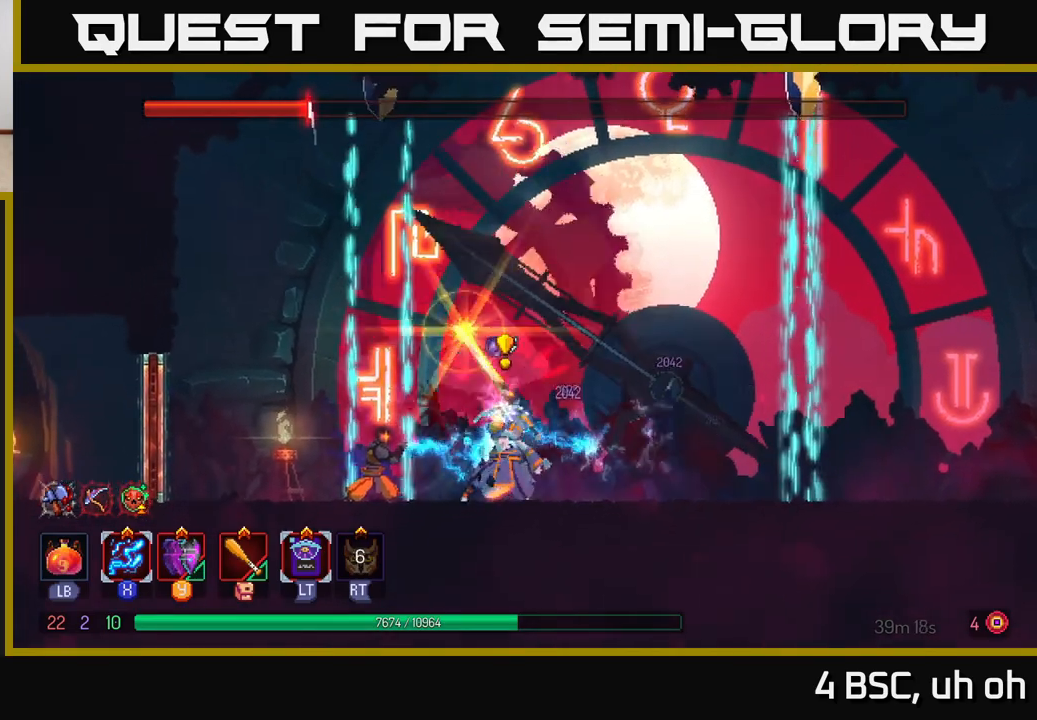
{"buttons": ["B"], "left_stick": "right", "right_stick": "center", "events": [[183, "X", "up"], [233, "B", "down"], [333, "B", "up"], [383, "B", "down"]]}
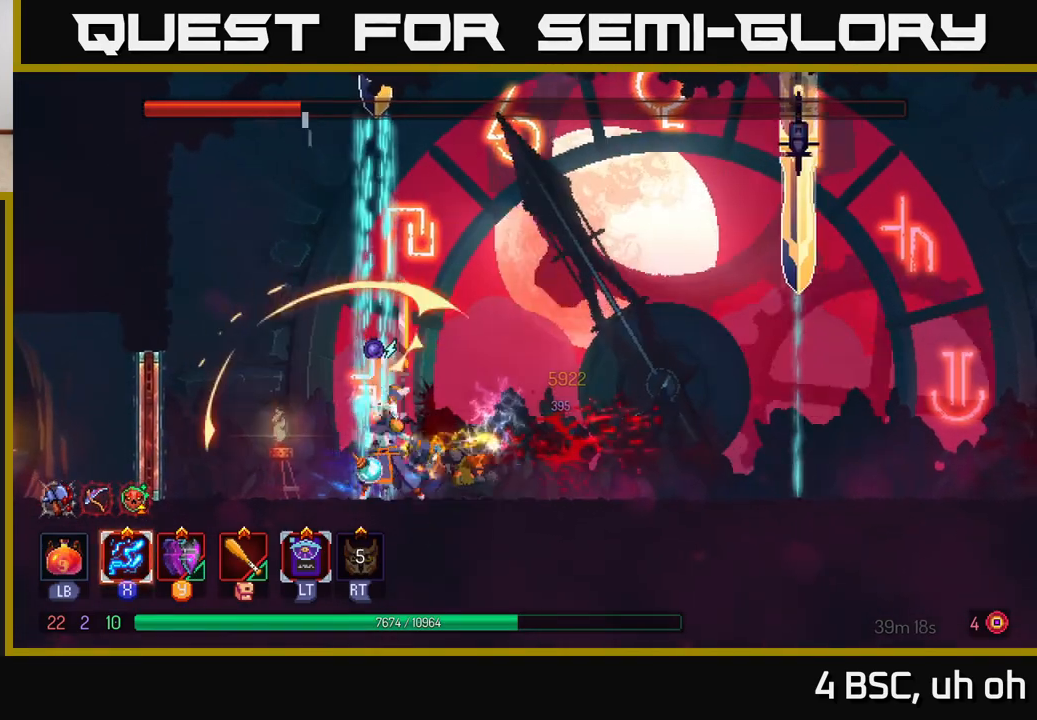
{"buttons": ["X"], "left_stick": "left", "right_stick": "center", "events": [[33, "B", "up"], [383, "X", "down"], [417, "left_stick", "left"]]}
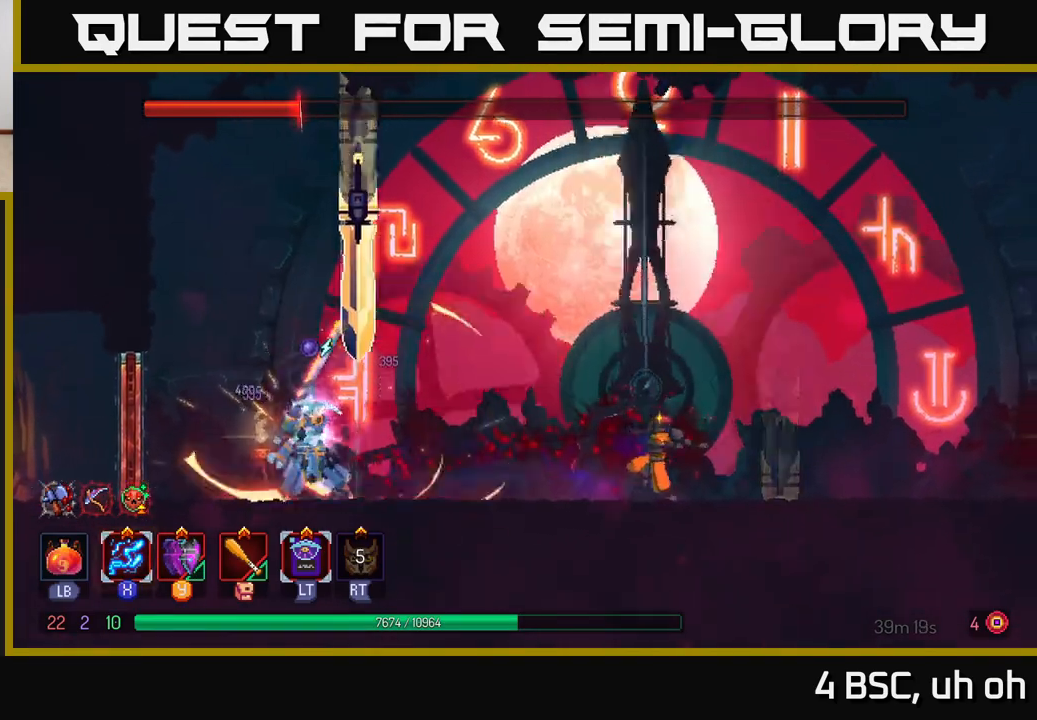
{"buttons": ["X"], "left_stick": "center", "right_stick": "center", "events": [[233, "left_stick", "center"]]}
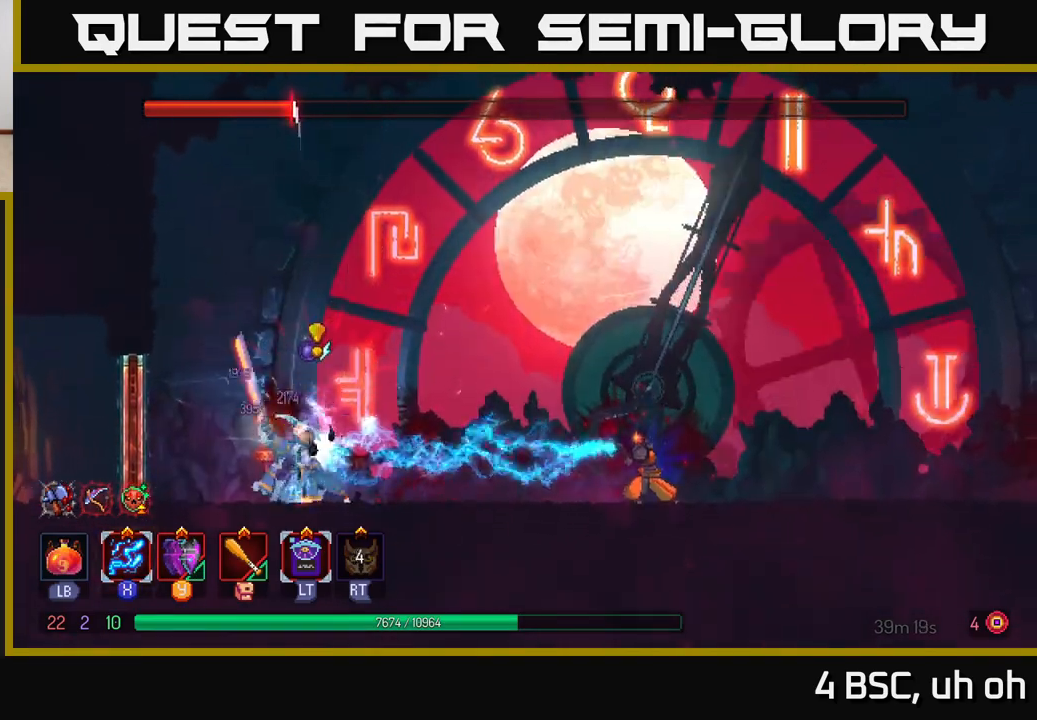
{"buttons": ["X"], "left_stick": "center", "right_stick": "center", "events": []}
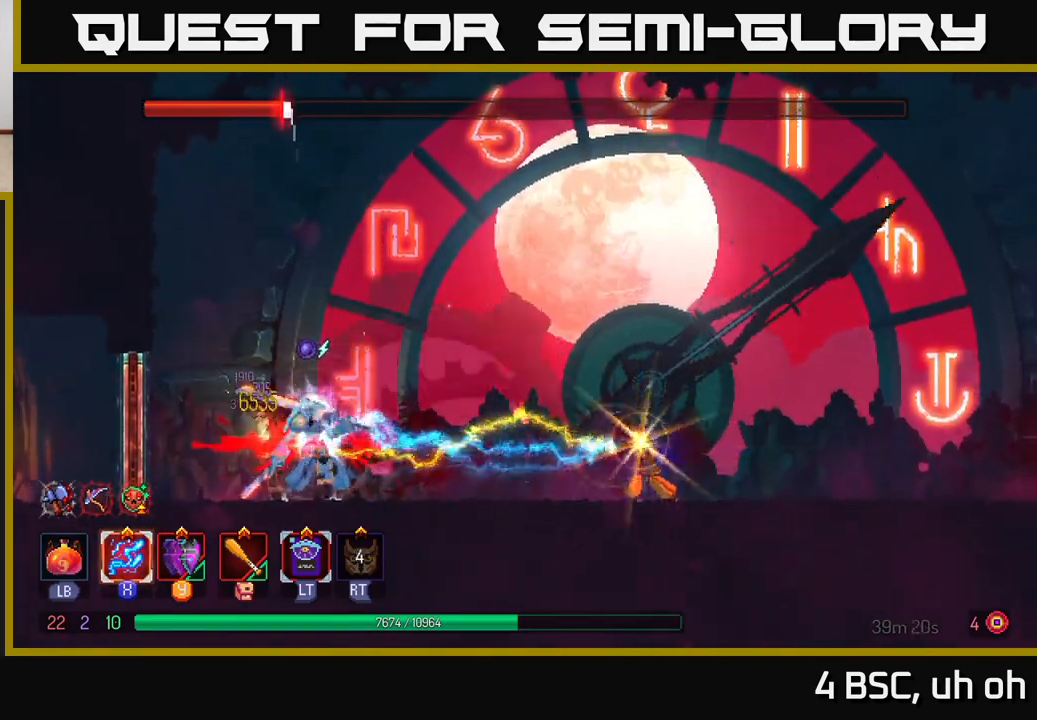
{"buttons": ["X"], "left_stick": "center", "right_stick": "center", "events": []}
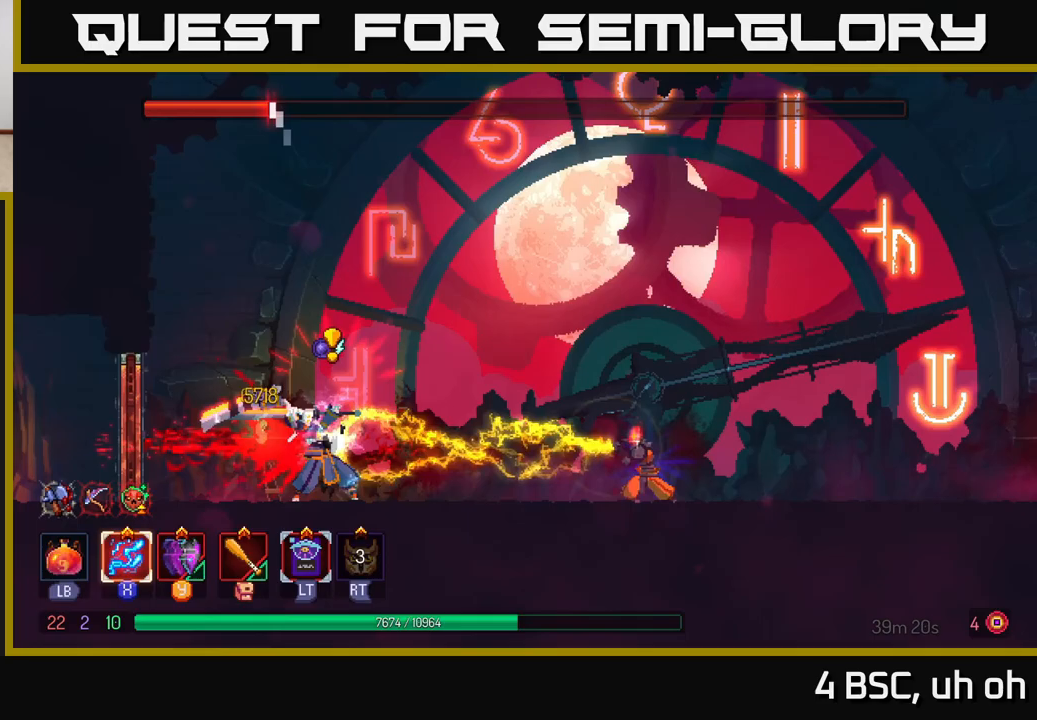
{"buttons": [], "left_stick": "right", "right_stick": "center", "events": [[33, "X", "up"], [50, "left_stick", "right"], [100, "A", "down"], [183, "A", "up"], [233, "B", "down"], [267, "left_stick", "up"], [317, "B", "up"], [367, "left_stick", "left"], [383, "B", "down"], [450, "B", "up"], [483, "left_stick", "right"]]}
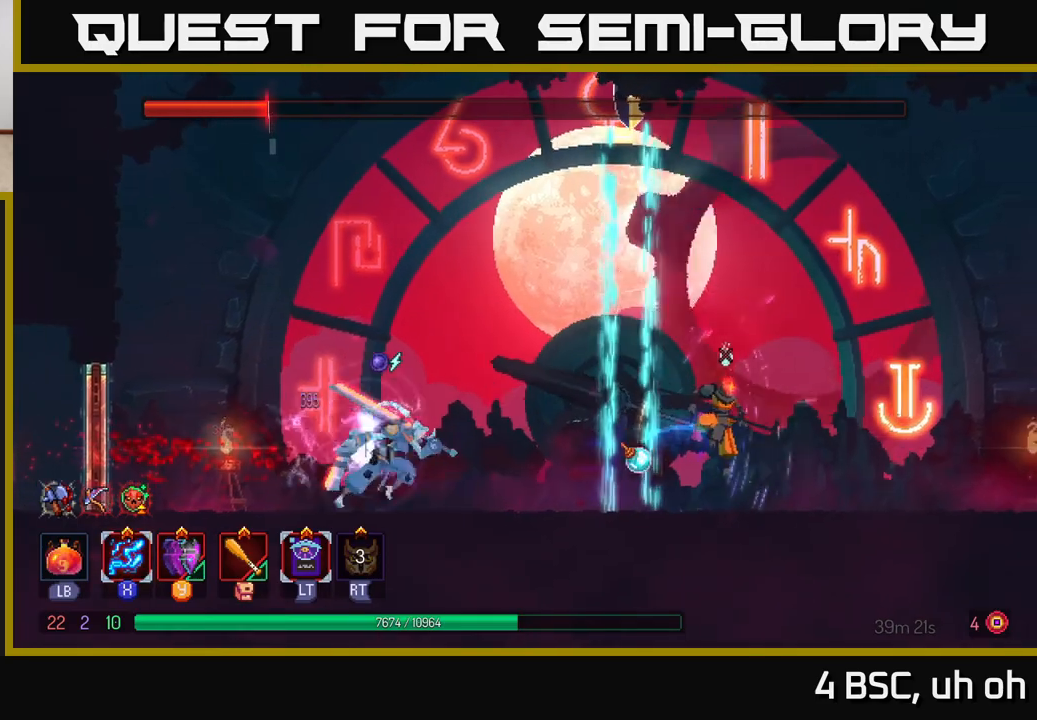
{"buttons": [], "left_stick": "right", "right_stick": "center", "events": [[133, "A", "down"], [250, "A", "up"]]}
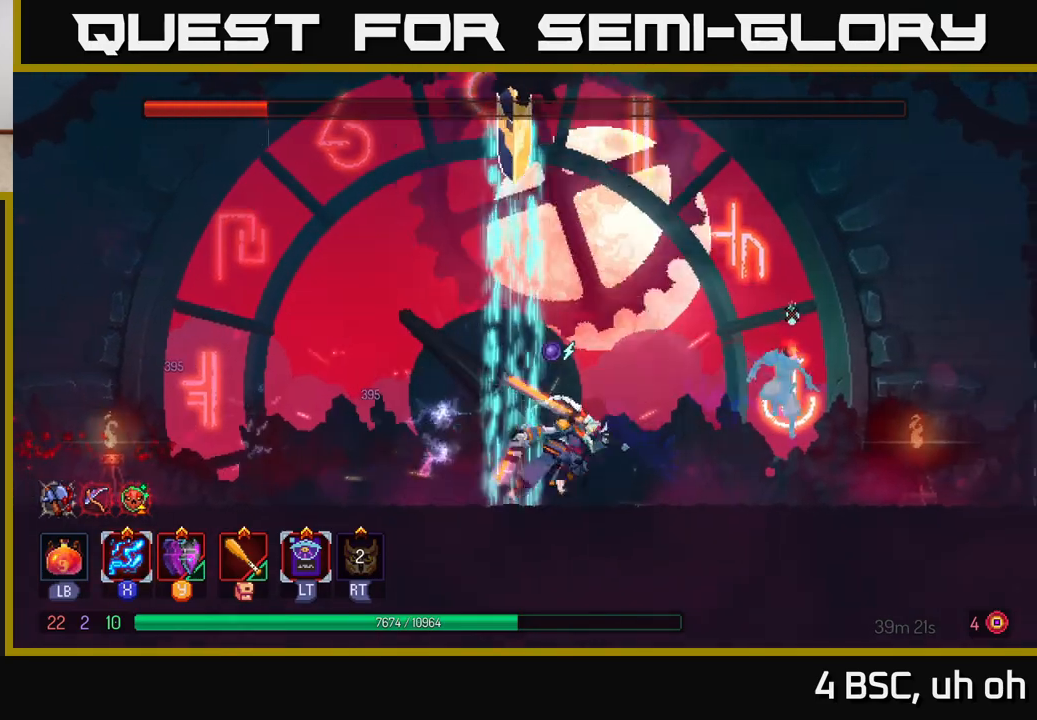
{"buttons": ["B"], "left_stick": "left", "right_stick": "center", "events": [[250, "left_stick", "left"], [367, "B", "down"]]}
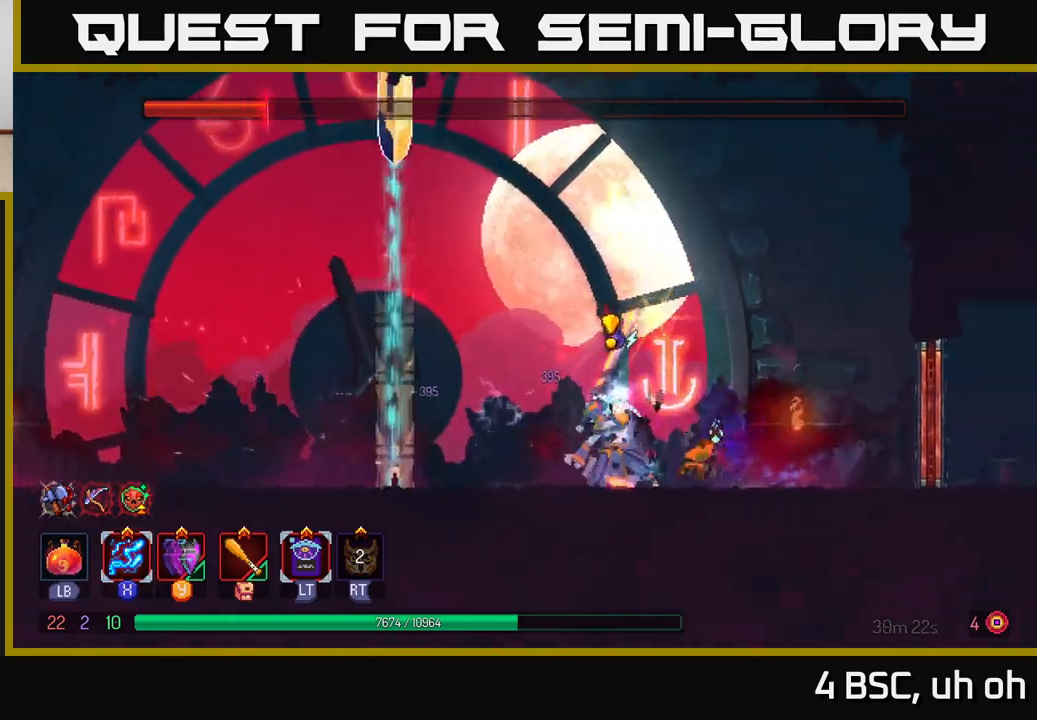
{"buttons": ["A"], "left_stick": "left", "right_stick": "center", "events": [[150, "B", "up"], [317, "A", "down"], [467, "A", "up"], [500, "A", "down"]]}
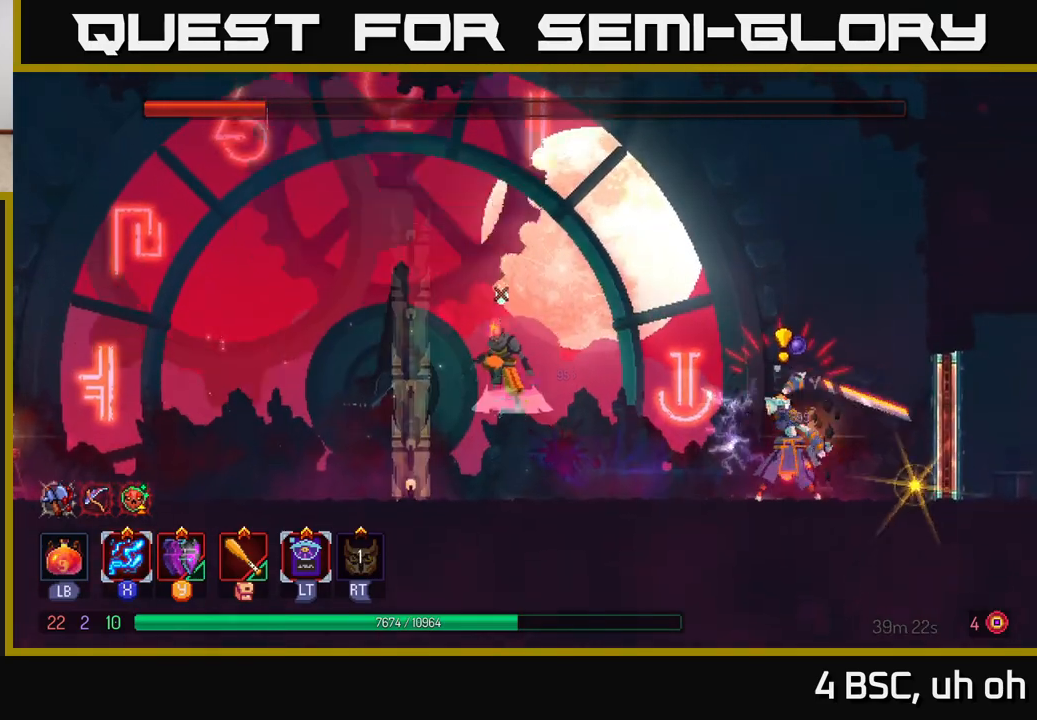
{"buttons": ["X"], "left_stick": "right", "right_stick": "center", "events": [[133, "A", "up"], [467, "left_stick", "right"], [483, "X", "down"]]}
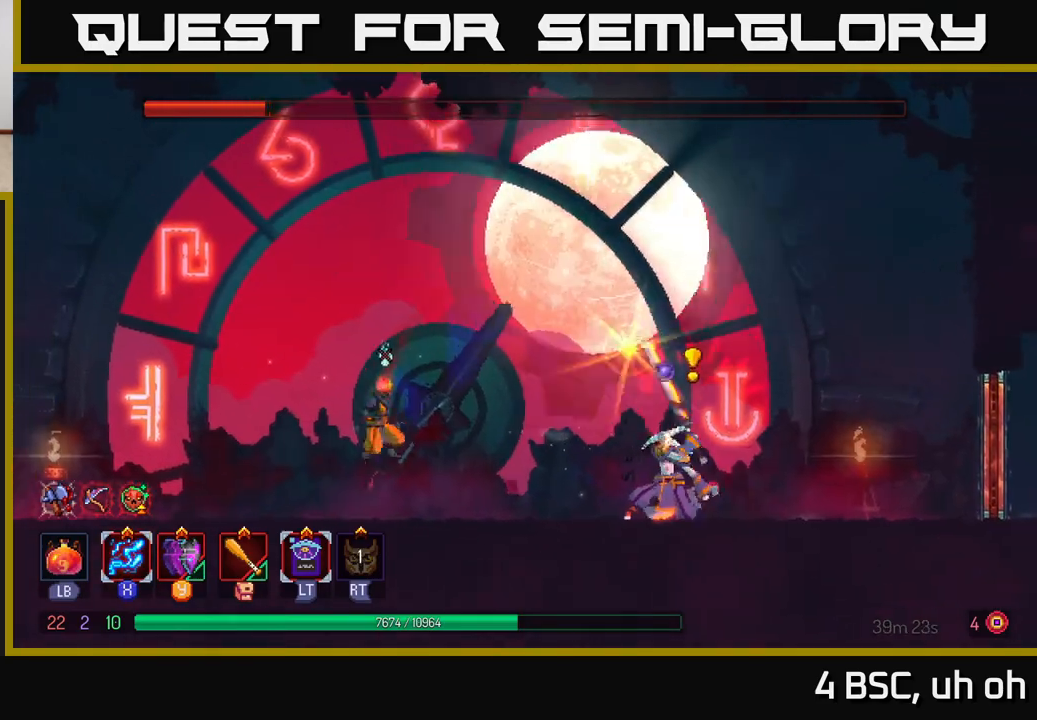
{"buttons": ["X"], "left_stick": "center", "right_stick": "center", "events": [[150, "left_stick", "center"]]}
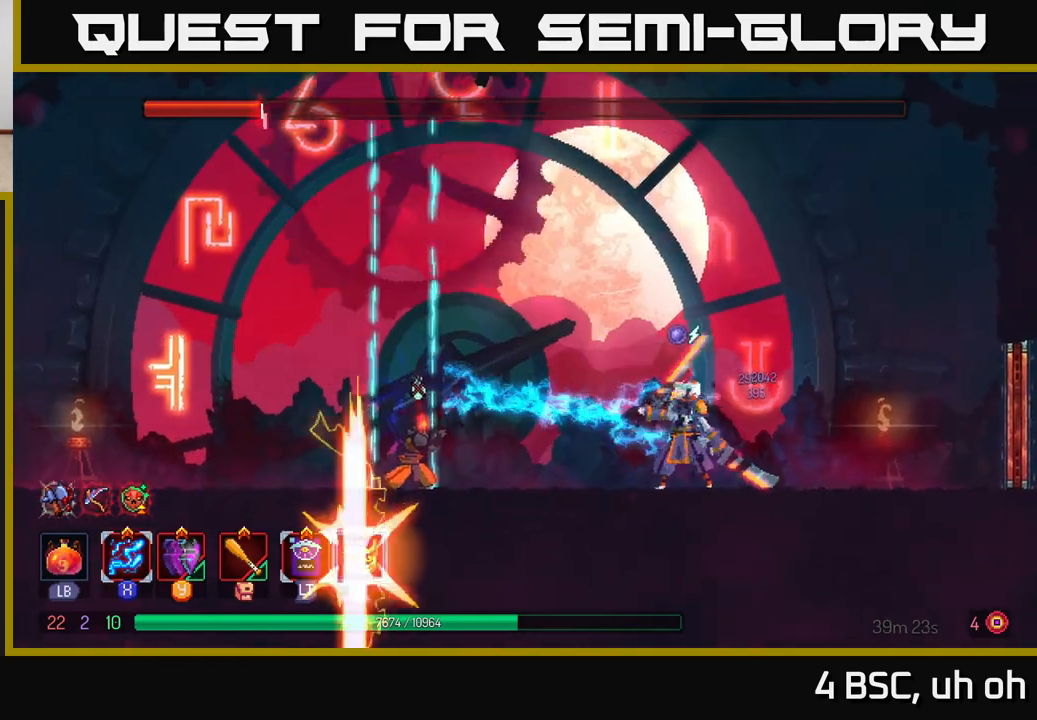
{"buttons": ["X"], "left_stick": "center", "right_stick": "center", "events": []}
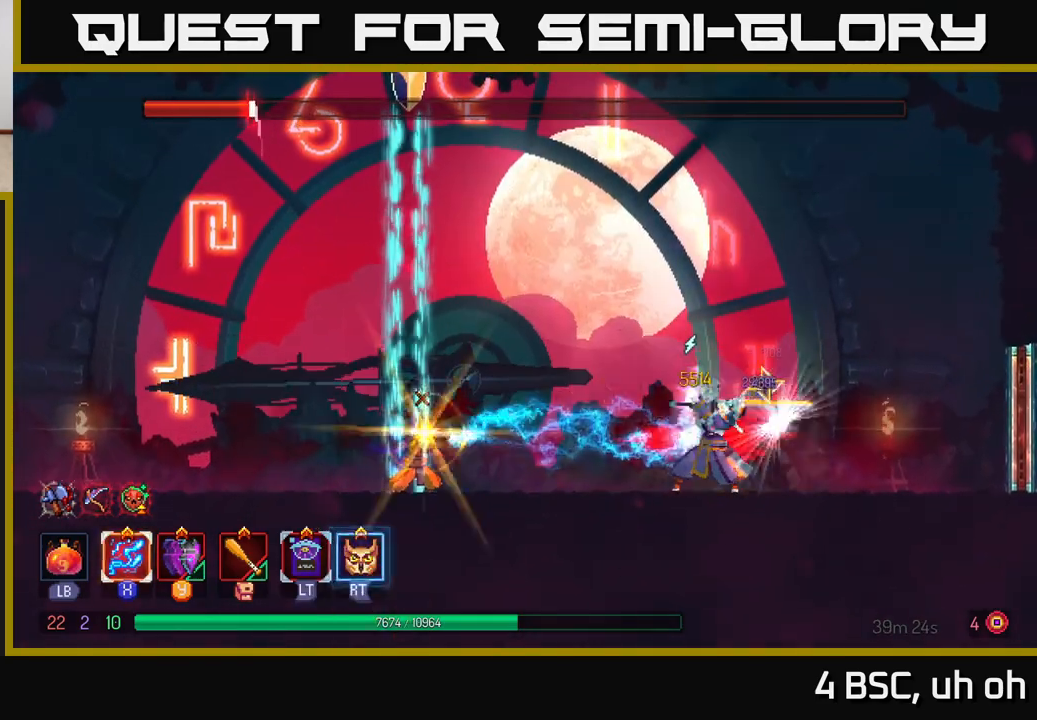
{"buttons": ["B"], "left_stick": "left", "right_stick": "center", "events": [[283, "X", "up"], [283, "left_stick", "left"], [317, "B", "down"], [400, "B", "up"], [450, "B", "down"]]}